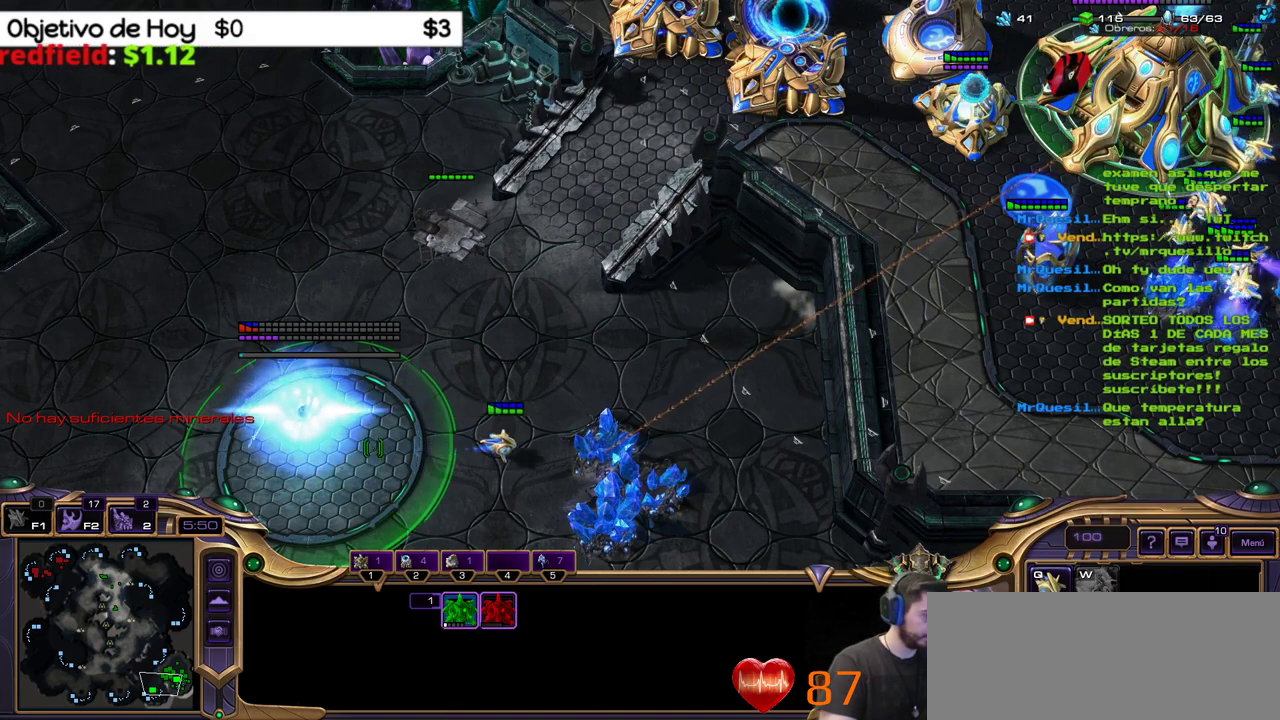
Gameplay with keyboard; each line is a JSON object with the keys held at the frame after it. "events" lists presses ("down") and releases ("up") of ".", "/", "0", "1", "2", "3", "4", "5", "6", "7", "8", "9", "a", "alt_l", "alt_r", "b", "backslash", "backspace", "c", "caps_lock", "comma", "ctrl_l", "ctrl_r", "d", "e", "equals", "f", "g", "h", "i", "j", "k", "l", "lbracket", "m", "minus", "n", "o", "p", "q", "quote", "r", "rbracket", "return", "s", "semicolon", "shift_l", "shift_r", "space", "super_l", "super_r", "t", "tab", "tilde", "u", "v", "w", "x", "y" and "z" between this image and that frame as [ms after this image, input, new state], when the widget could be followed in between. No other keys are recorded. Mouse input is not recorded.
{"keys": [], "events": [[433, "ctrl_l", "up"]]}
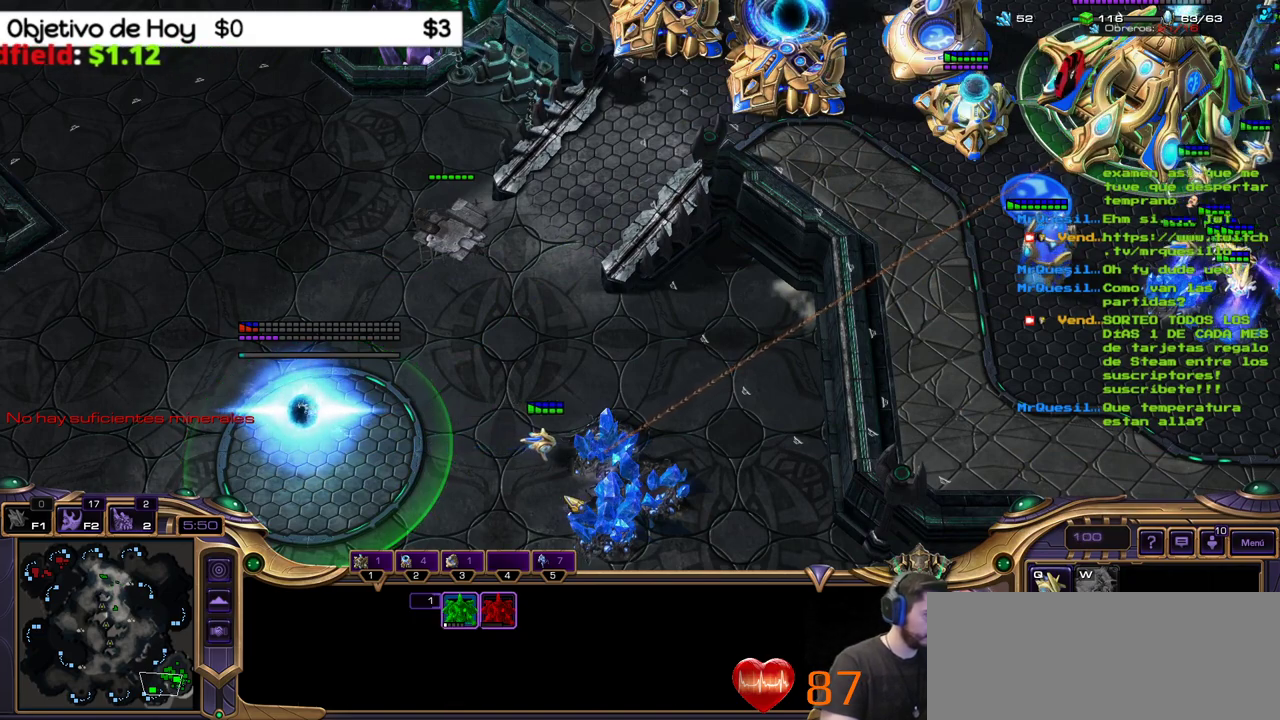
{"keys": [], "events": []}
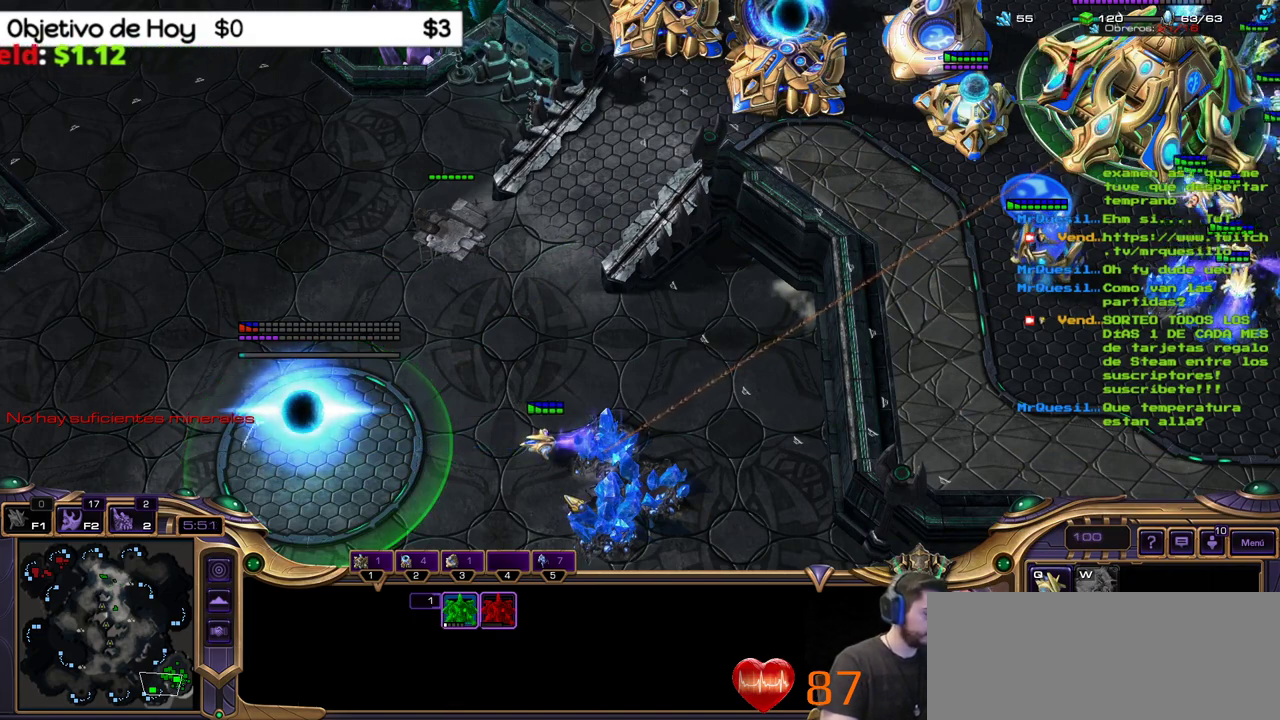
{"keys": ["1"], "events": [[183, "ctrl_l", "down"], [417, "1", "down"], [500, "ctrl_l", "up"]]}
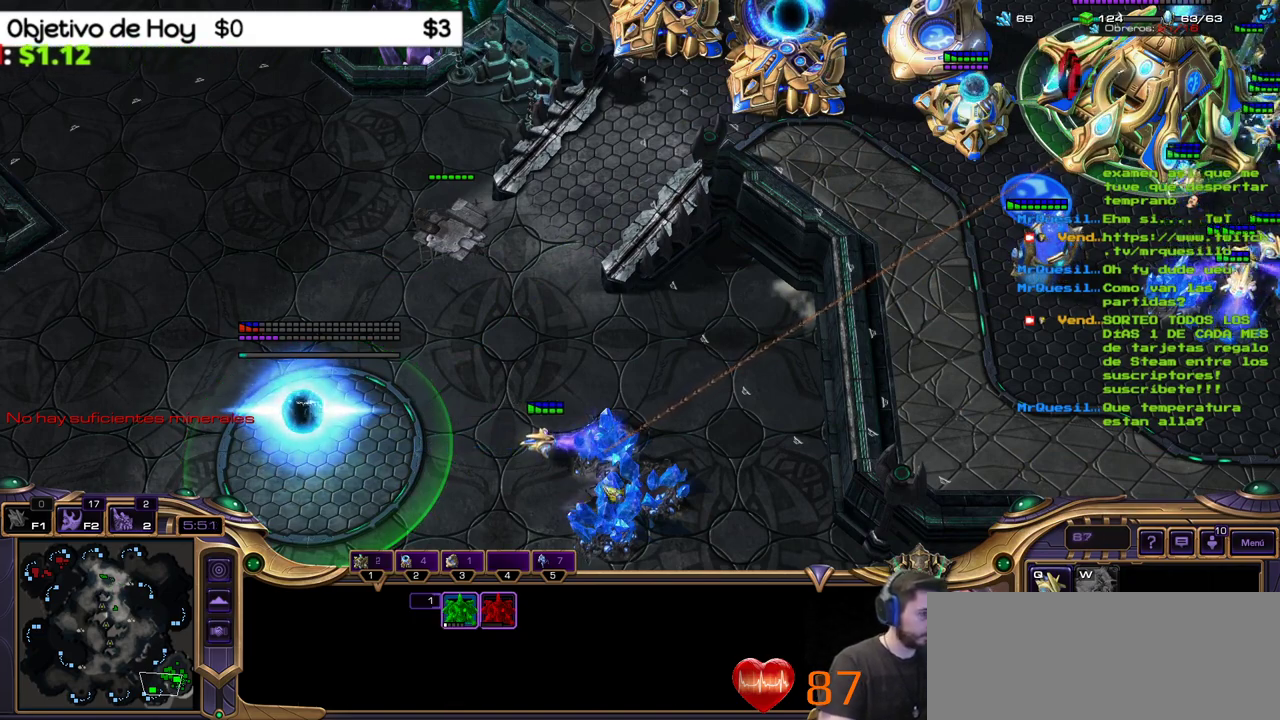
{"keys": [], "events": [[50, "1", "up"]]}
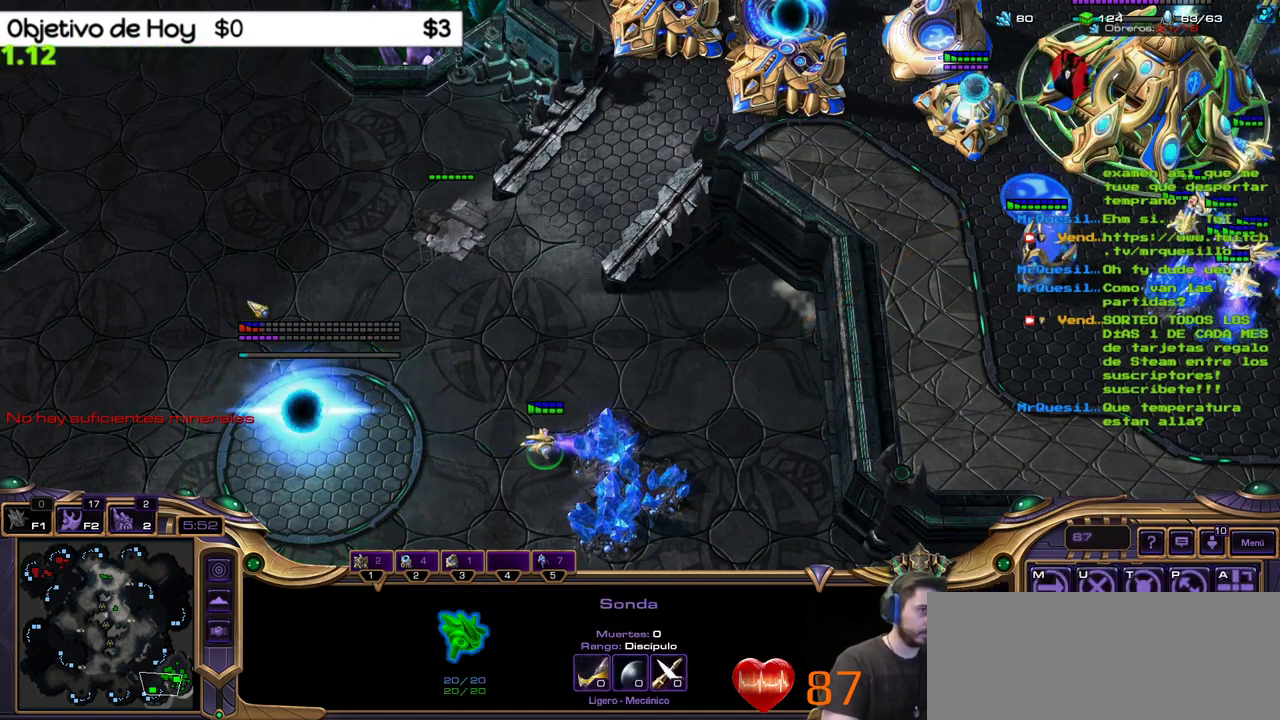
{"keys": [], "events": []}
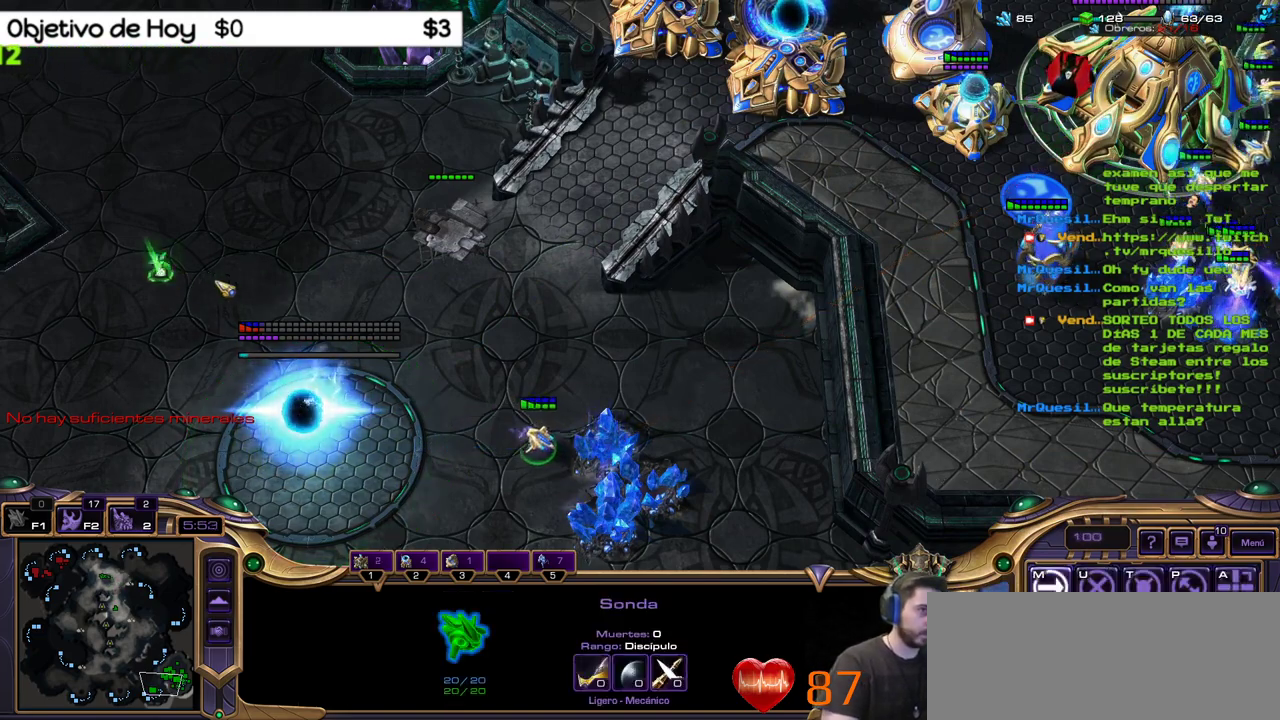
{"keys": [], "events": []}
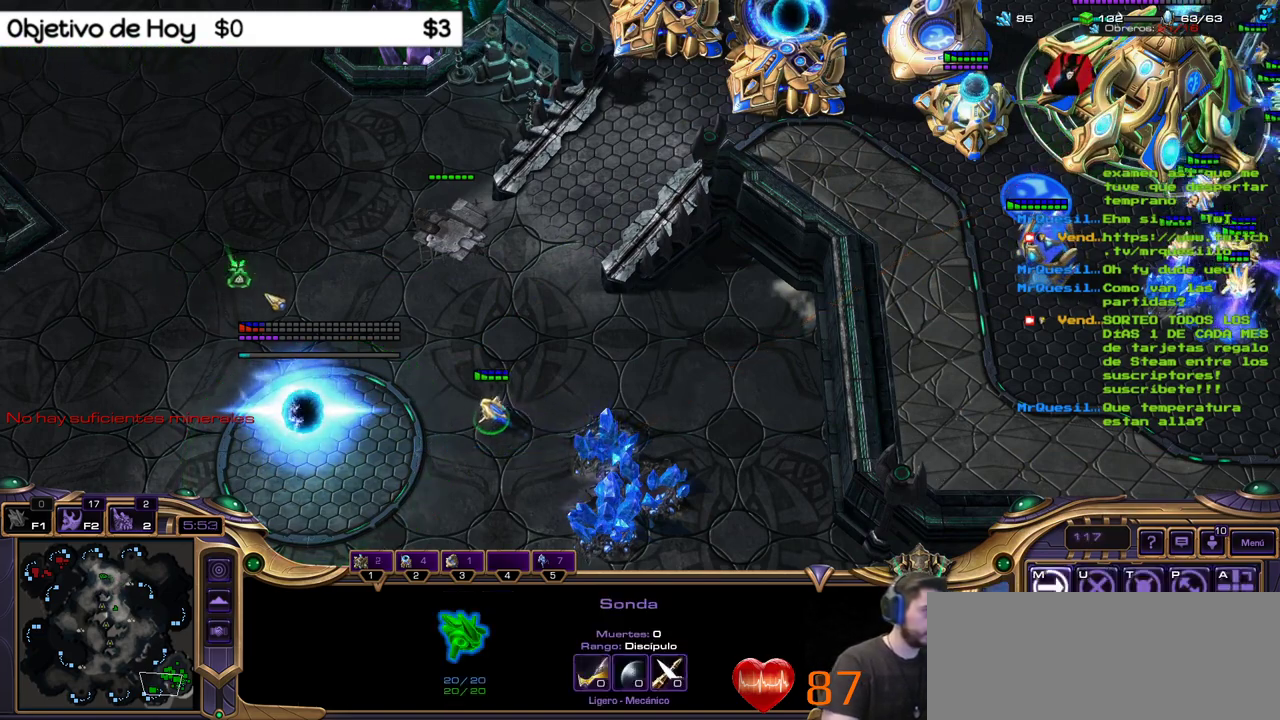
{"keys": ["e", "shift_l"], "events": [[283, "b", "down"], [283, "shift_l", "down"], [383, "e", "down"], [467, "b", "up"]]}
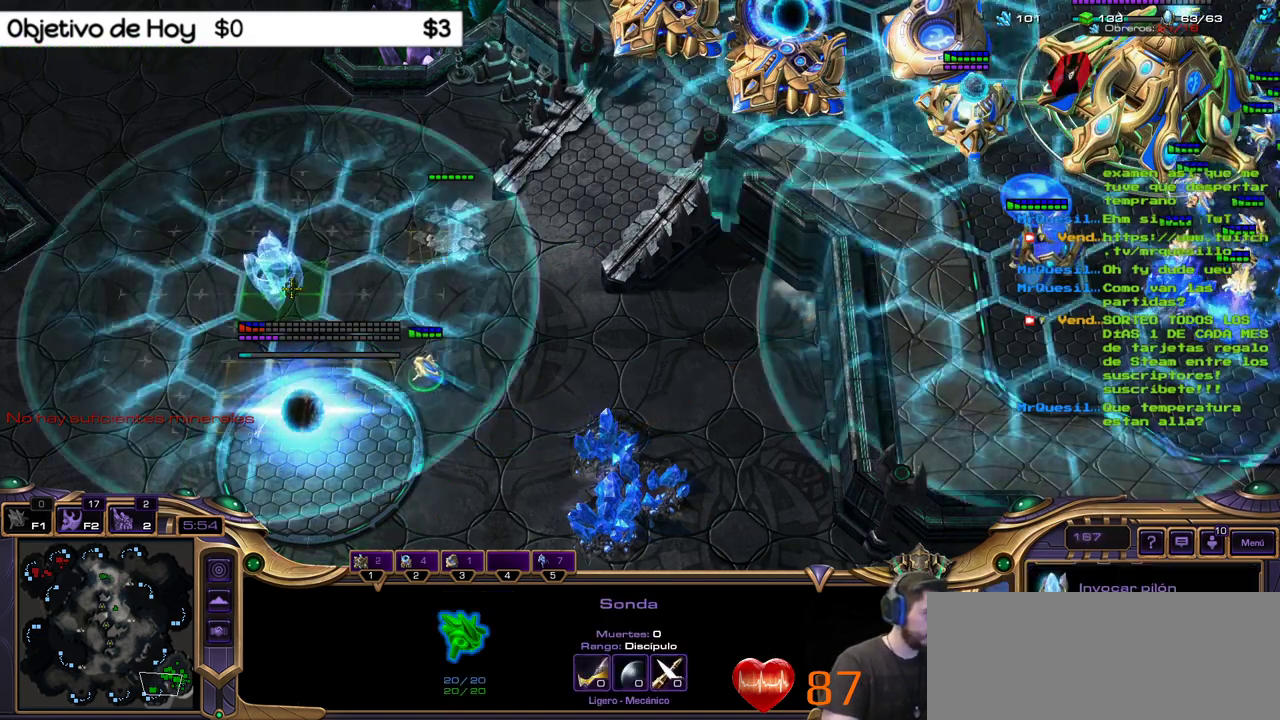
{"keys": ["shift_l"], "events": [[67, "e", "up"]]}
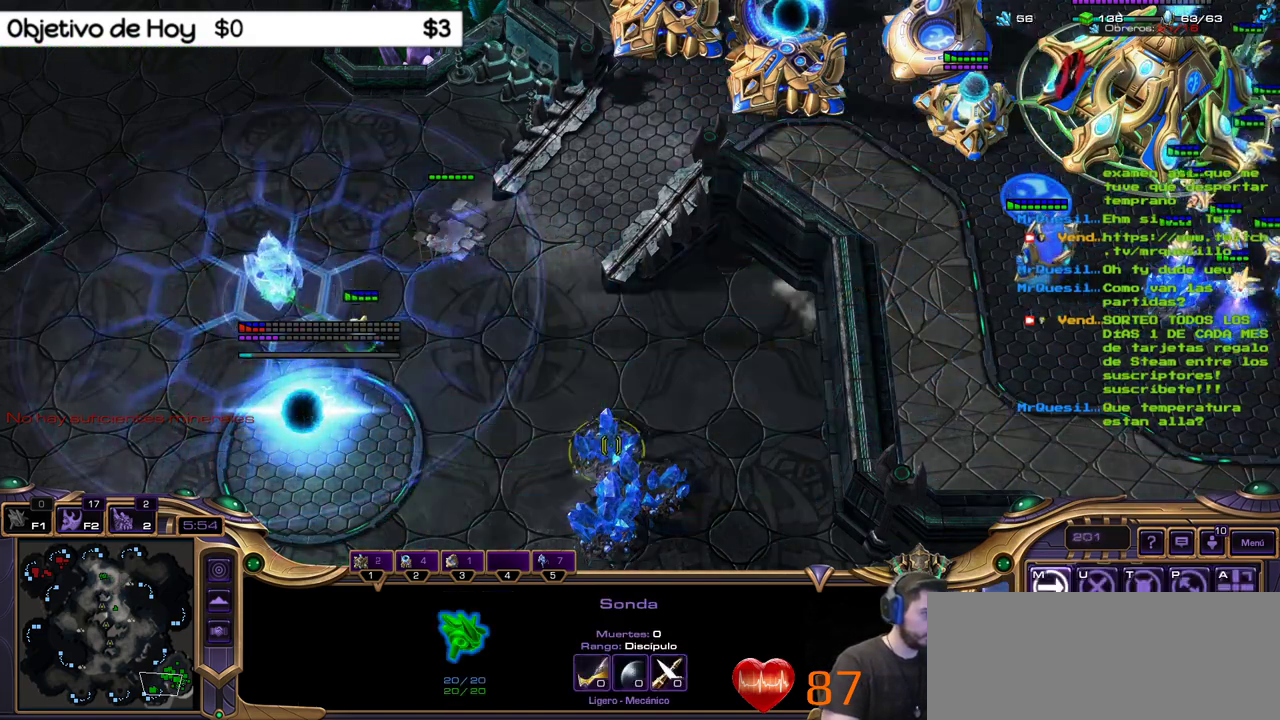
{"keys": [], "events": [[500, "shift_l", "up"]]}
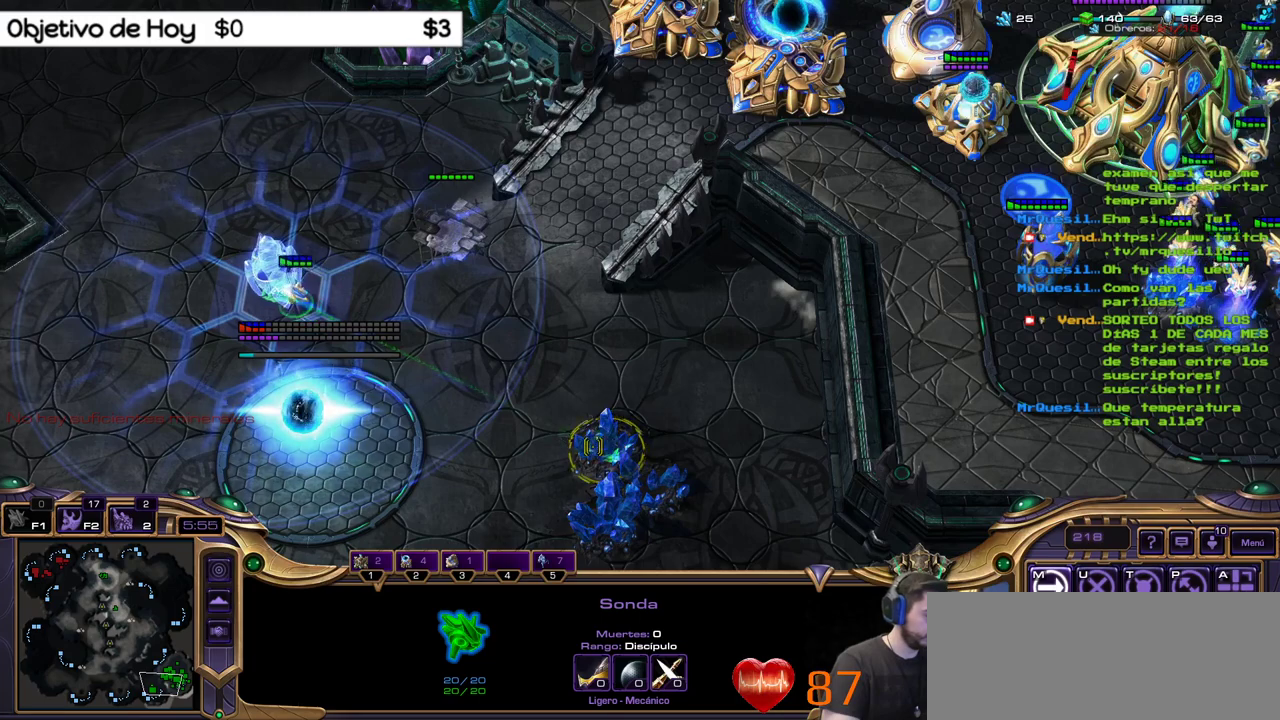
{"keys": [], "events": []}
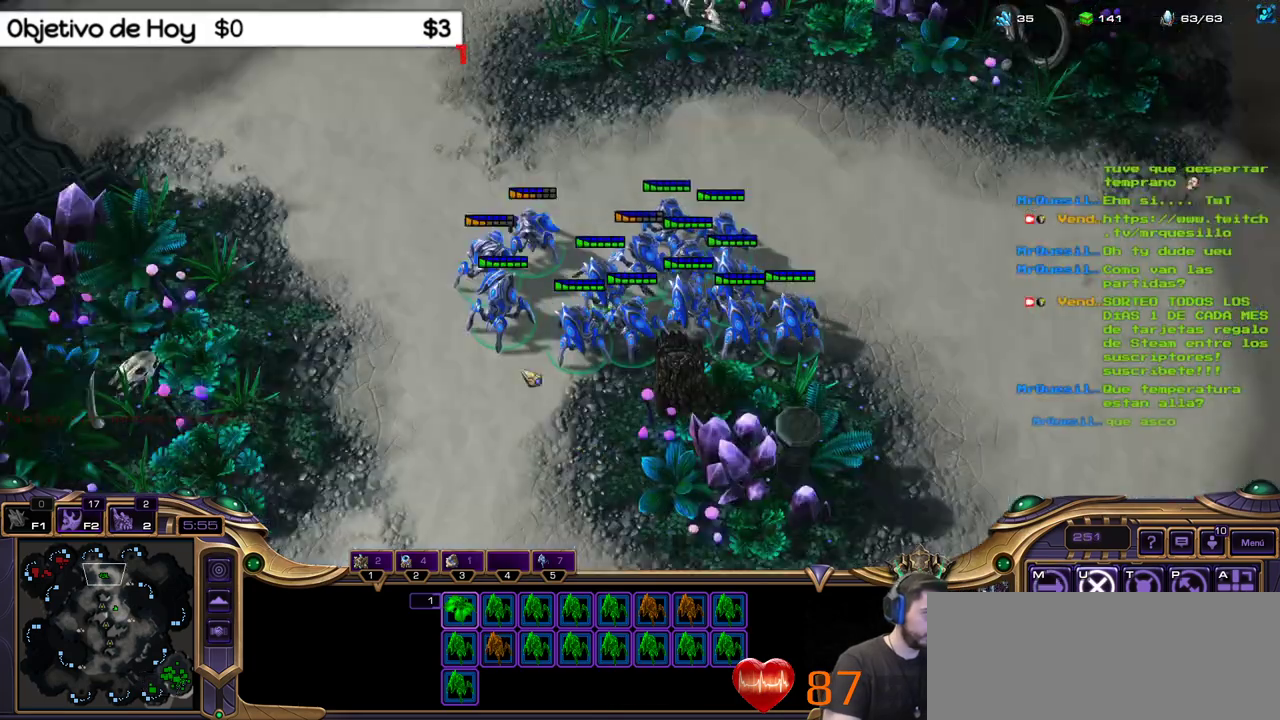
{"keys": [], "events": []}
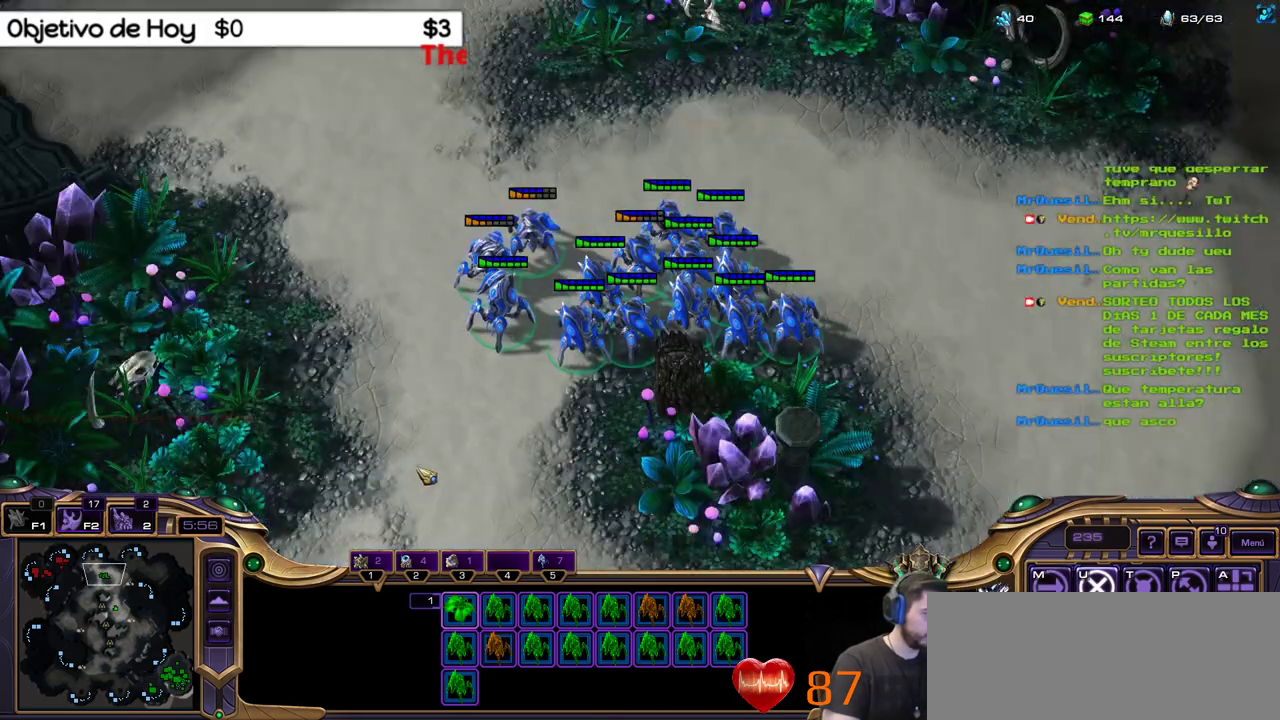
{"keys": [], "events": []}
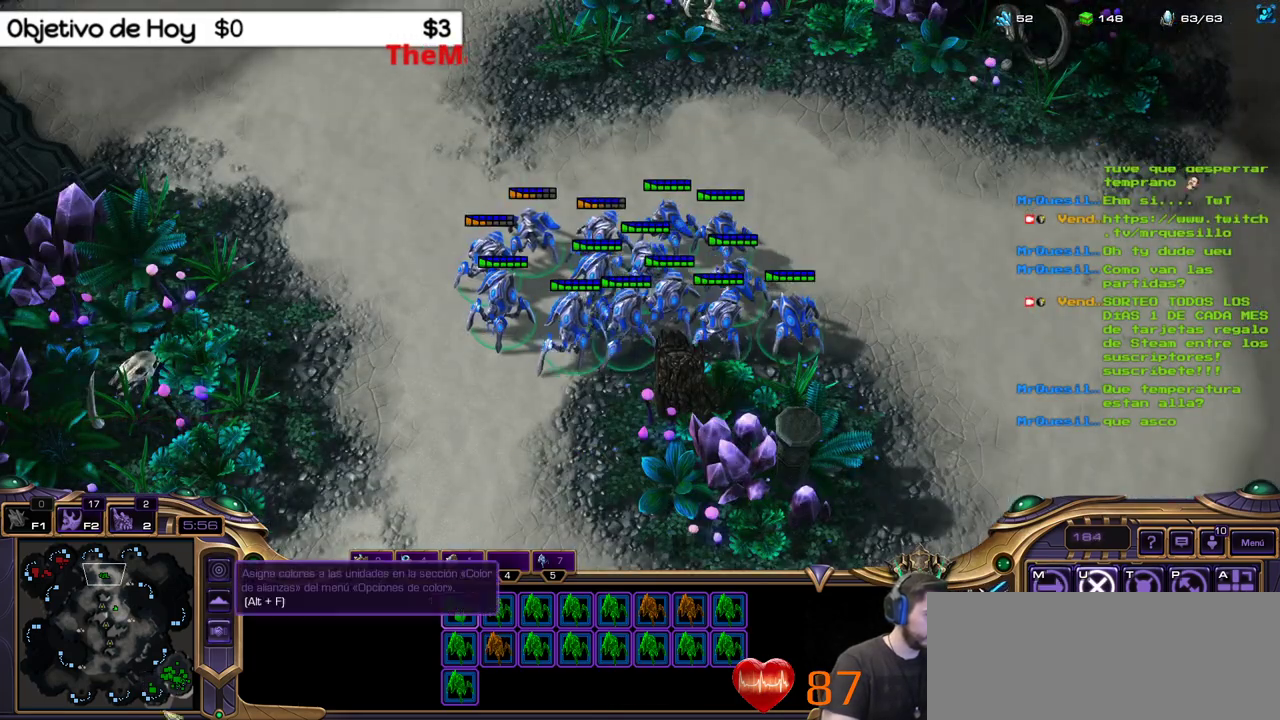
{"keys": [], "events": []}
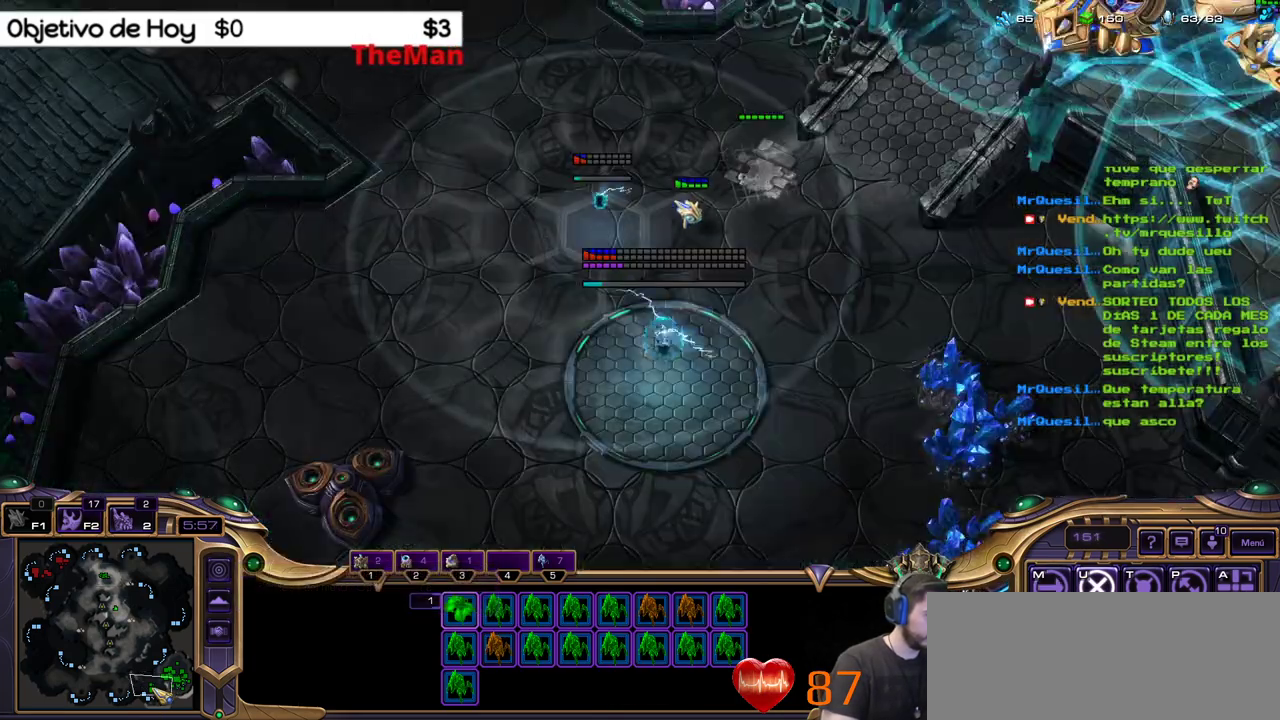
{"keys": [], "events": []}
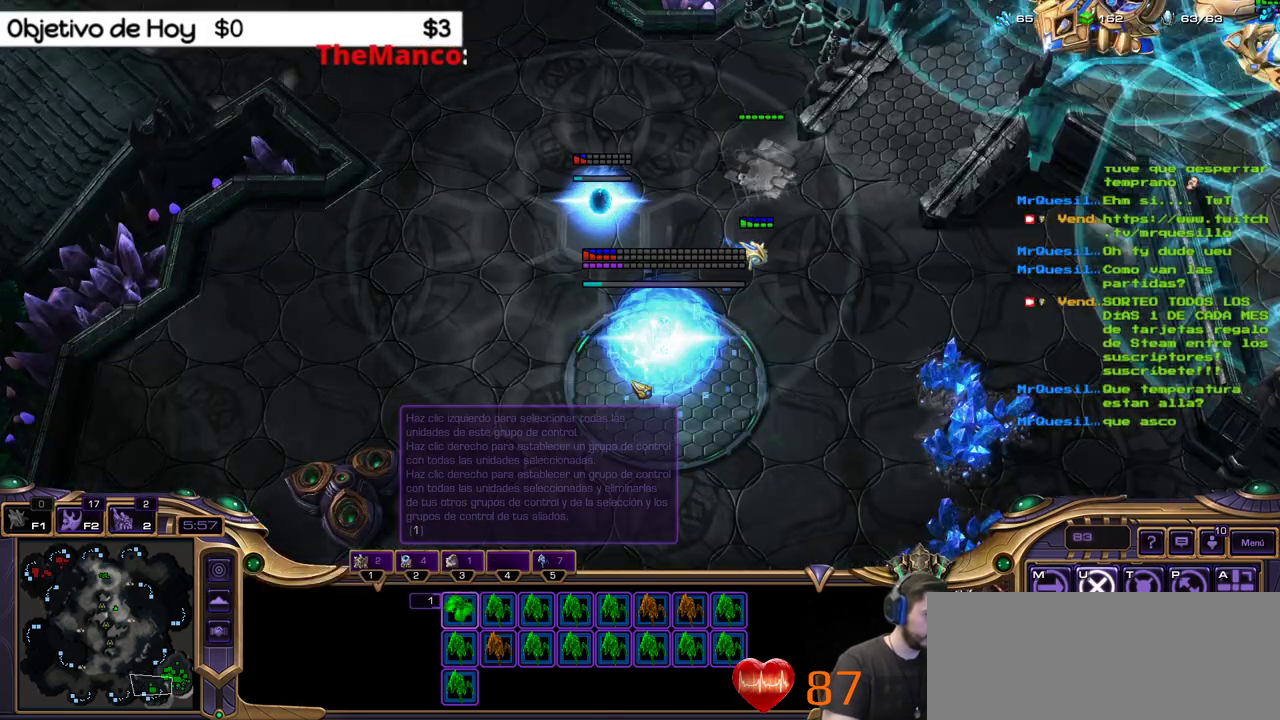
{"keys": [], "events": []}
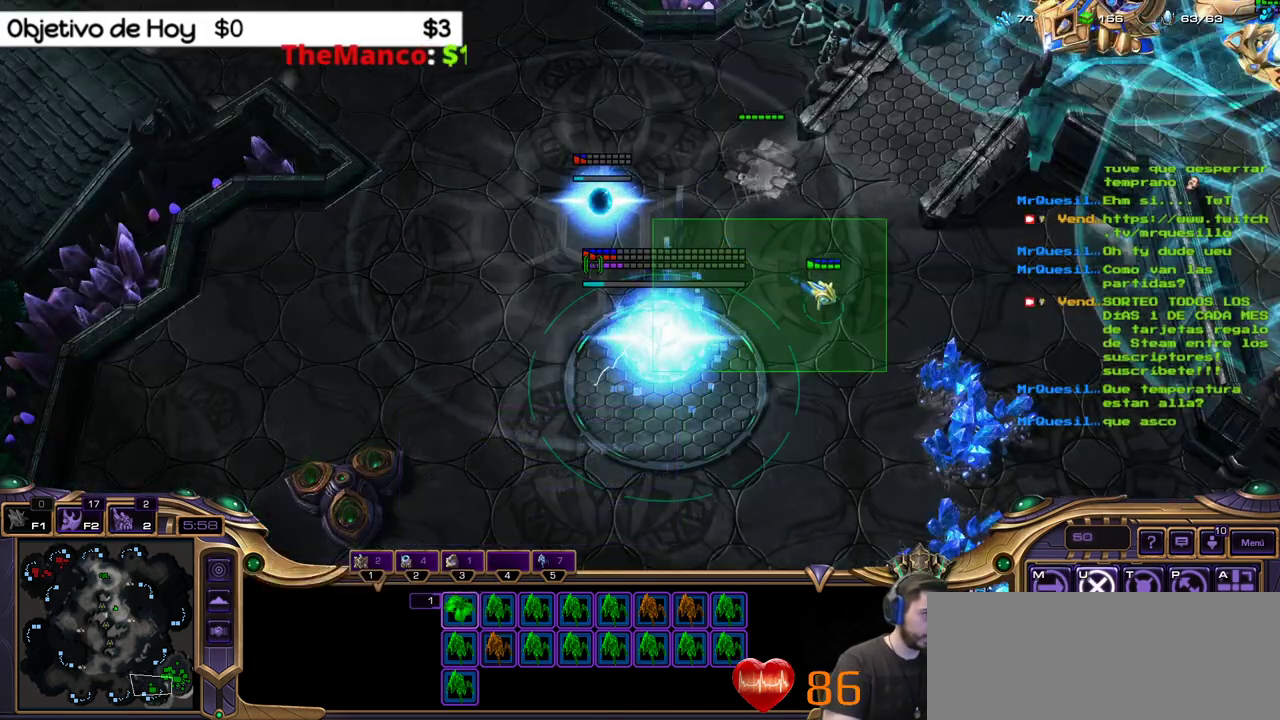
{"keys": [], "events": []}
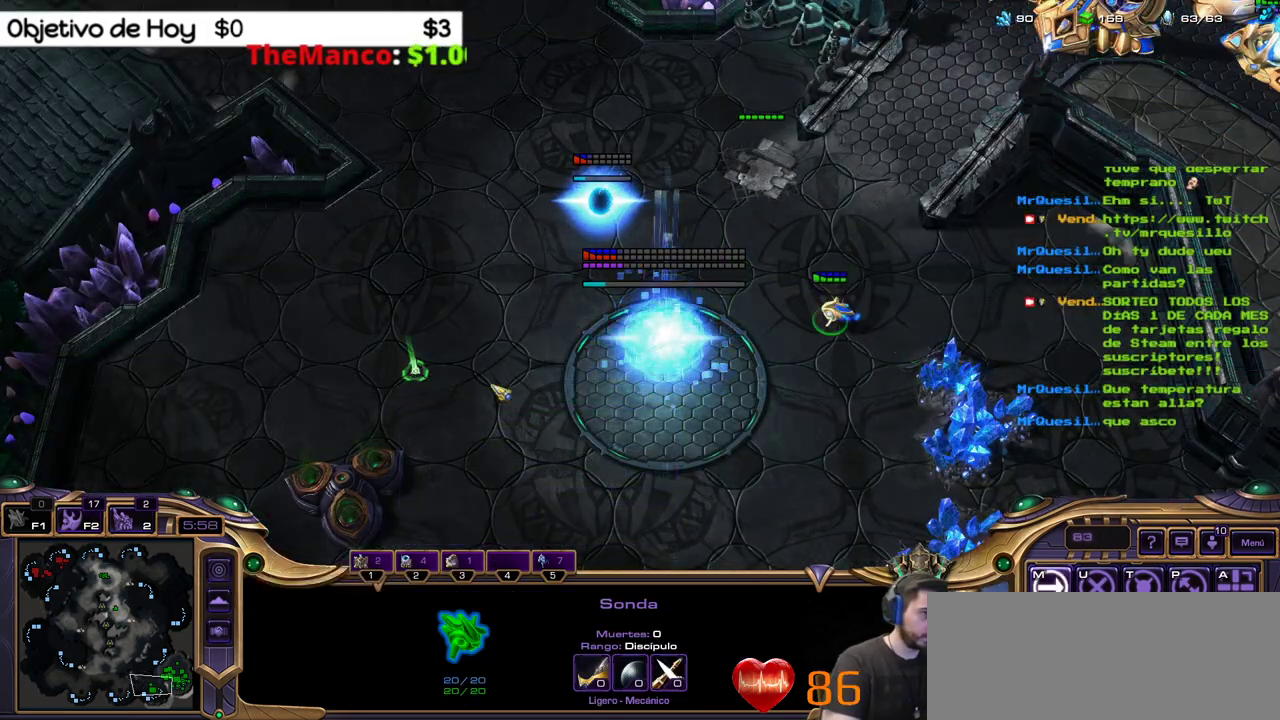
{"keys": [], "events": []}
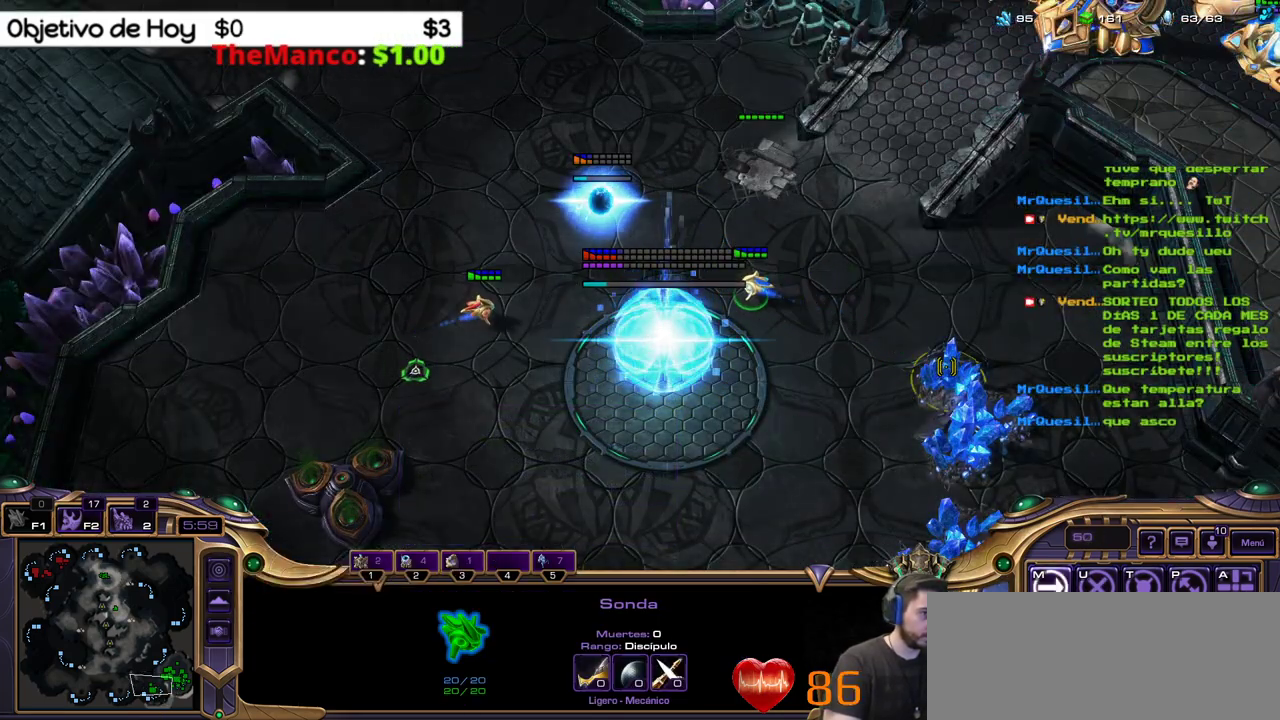
{"keys": ["2"], "events": [[417, "2", "down"]]}
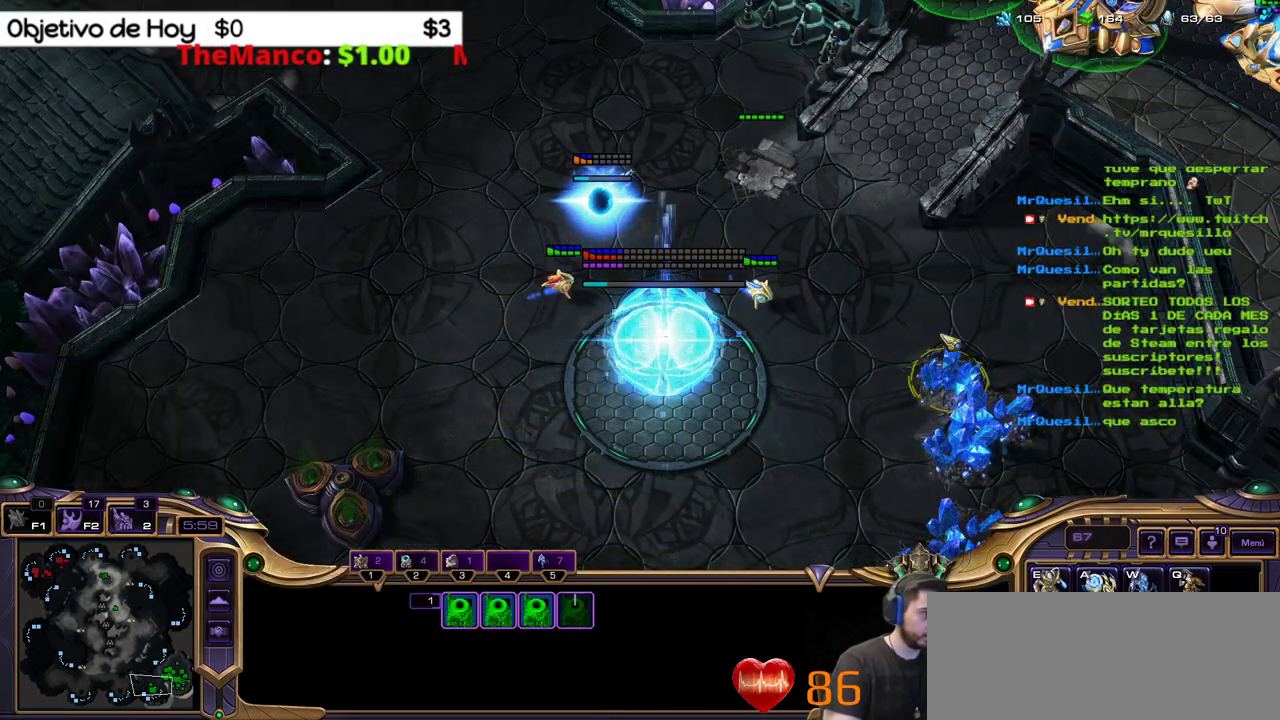
{"keys": ["shift_l"], "events": [[50, "2", "up"], [100, "shift_l", "down"], [150, "w", "down"], [333, "w", "up"]]}
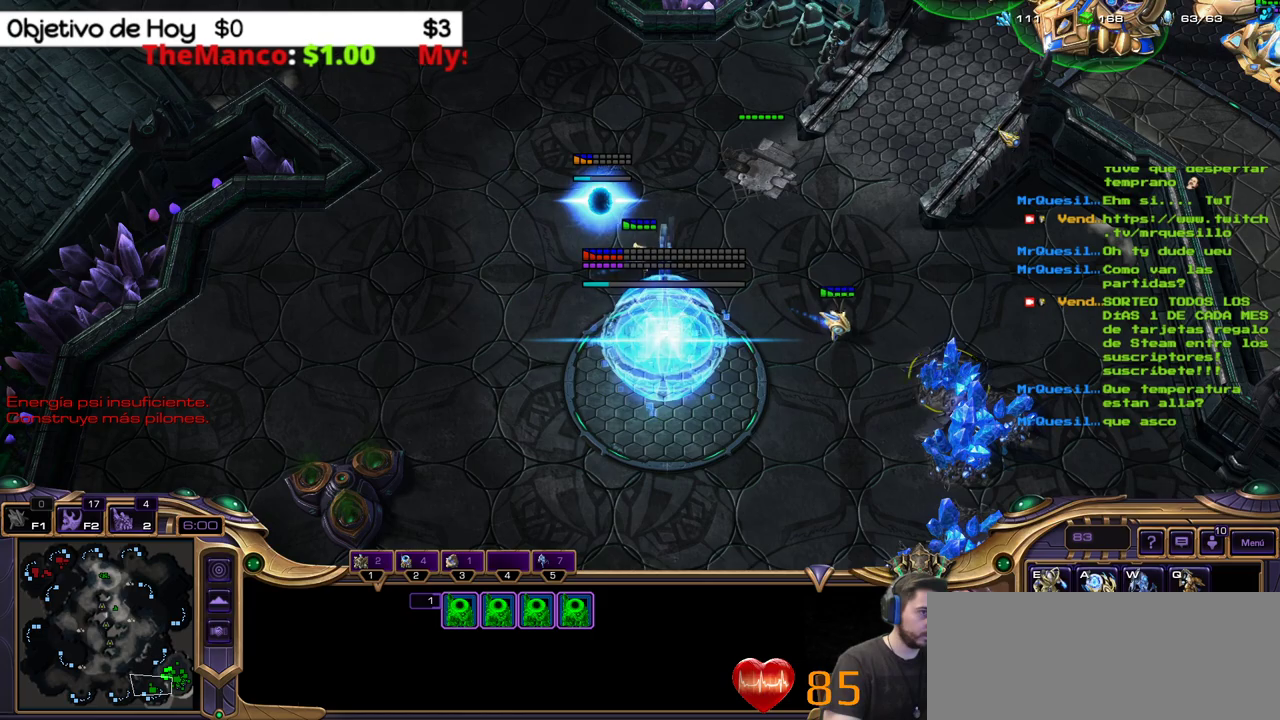
{"keys": [], "events": [[117, "shift_l", "up"]]}
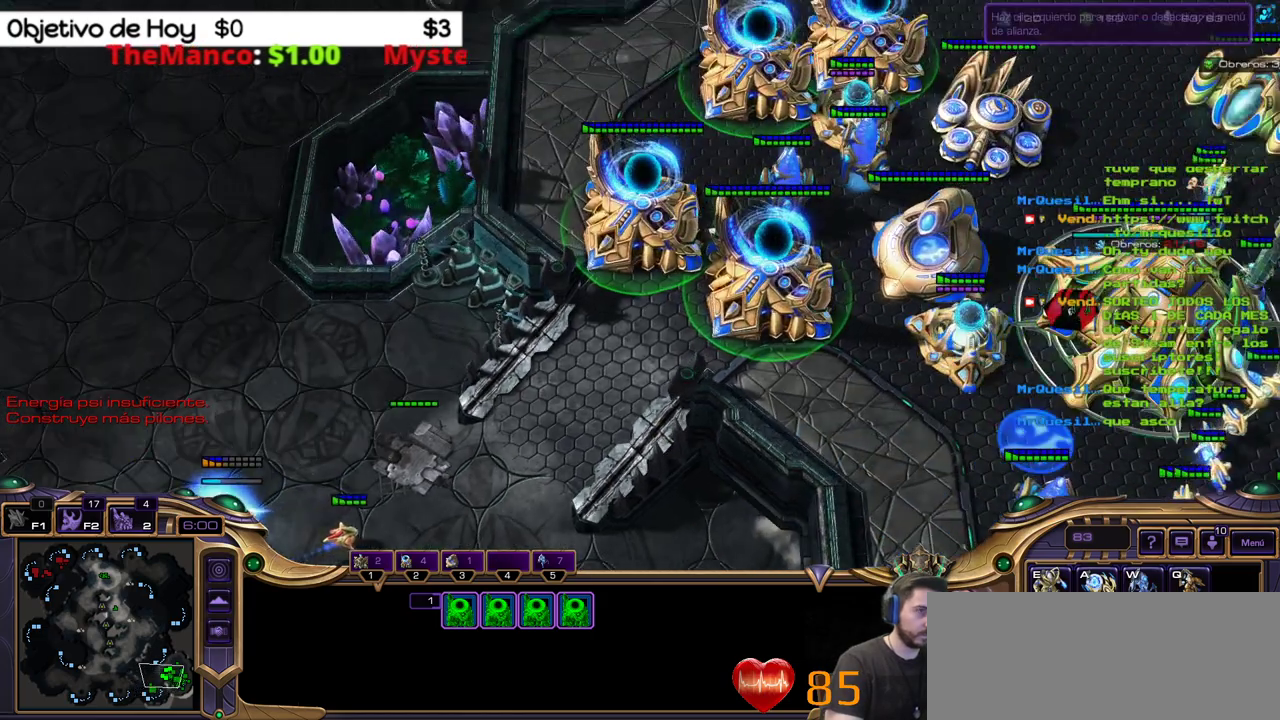
{"keys": ["shift_l"], "events": [[467, "shift_l", "down"]]}
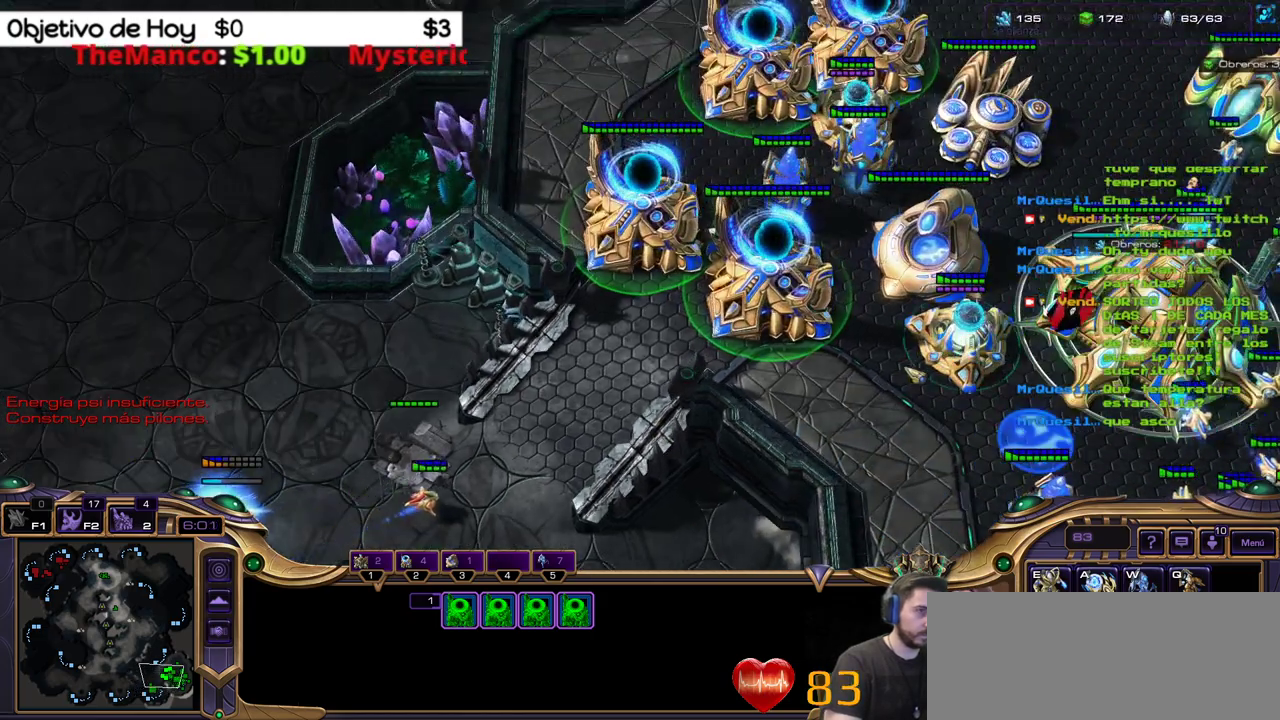
{"keys": ["shift_l", "w"], "events": [[333, "w", "down"]]}
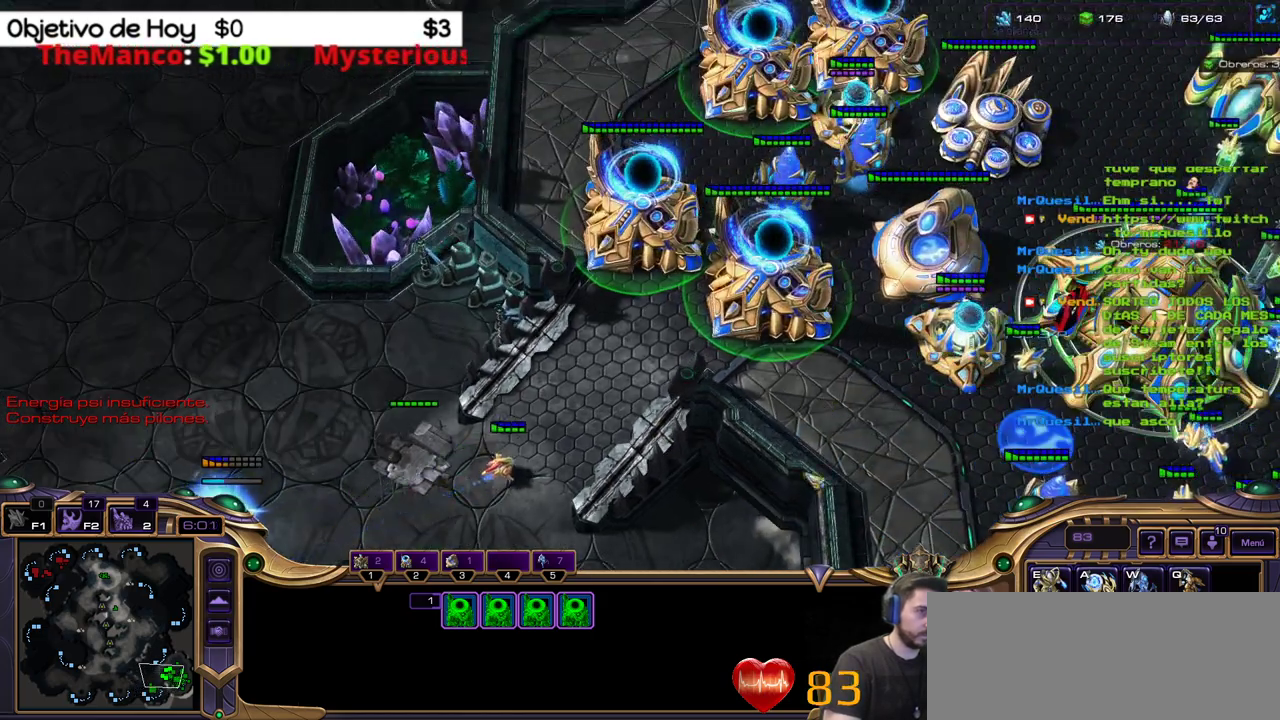
{"keys": [], "events": [[17, "w", "up"], [67, "shift_l", "up"], [217, "3", "down"], [250, "1", "down"], [250, "2", "down"], [300, "3", "up"], [400, "2", "up"], [450, "1", "up"]]}
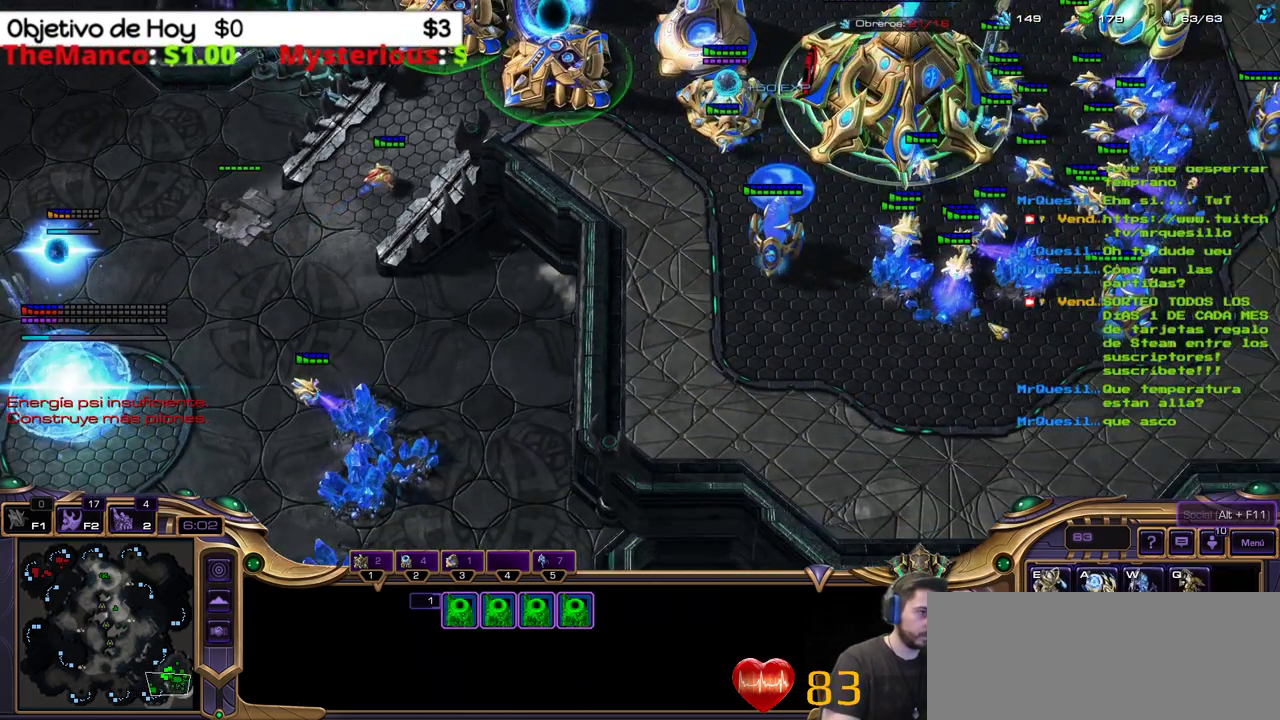
{"keys": [], "events": []}
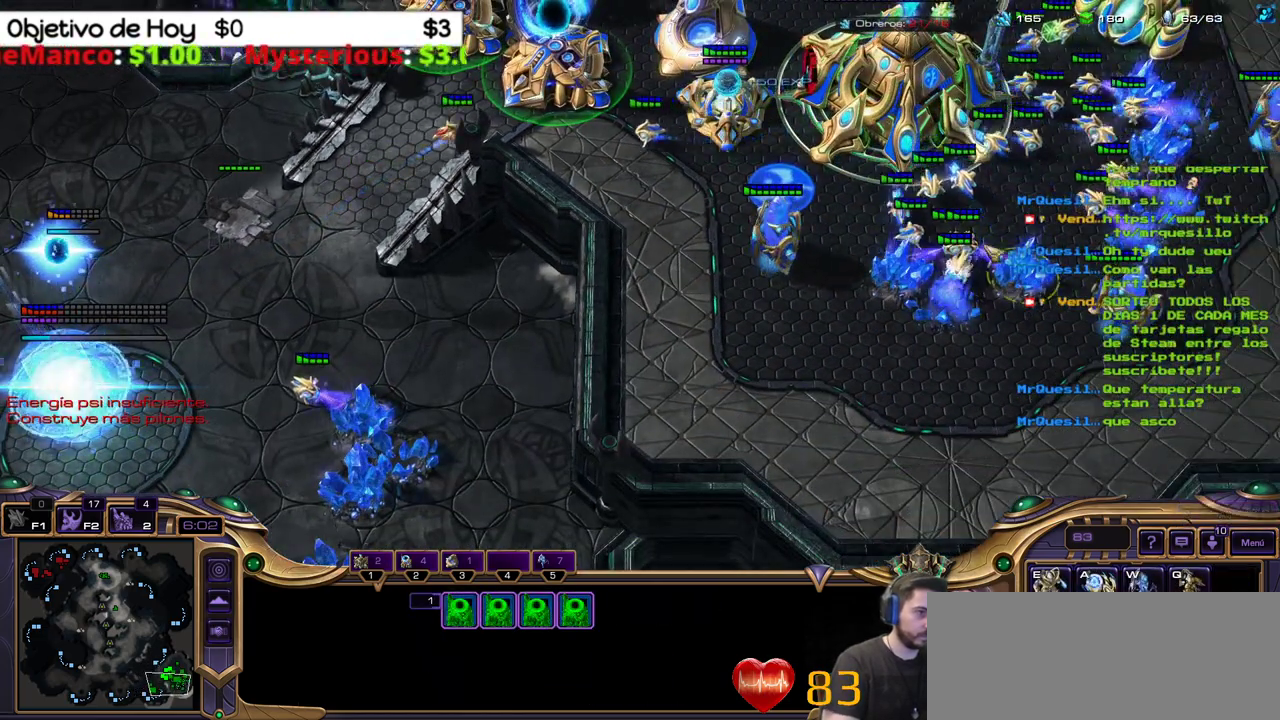
{"keys": [], "events": []}
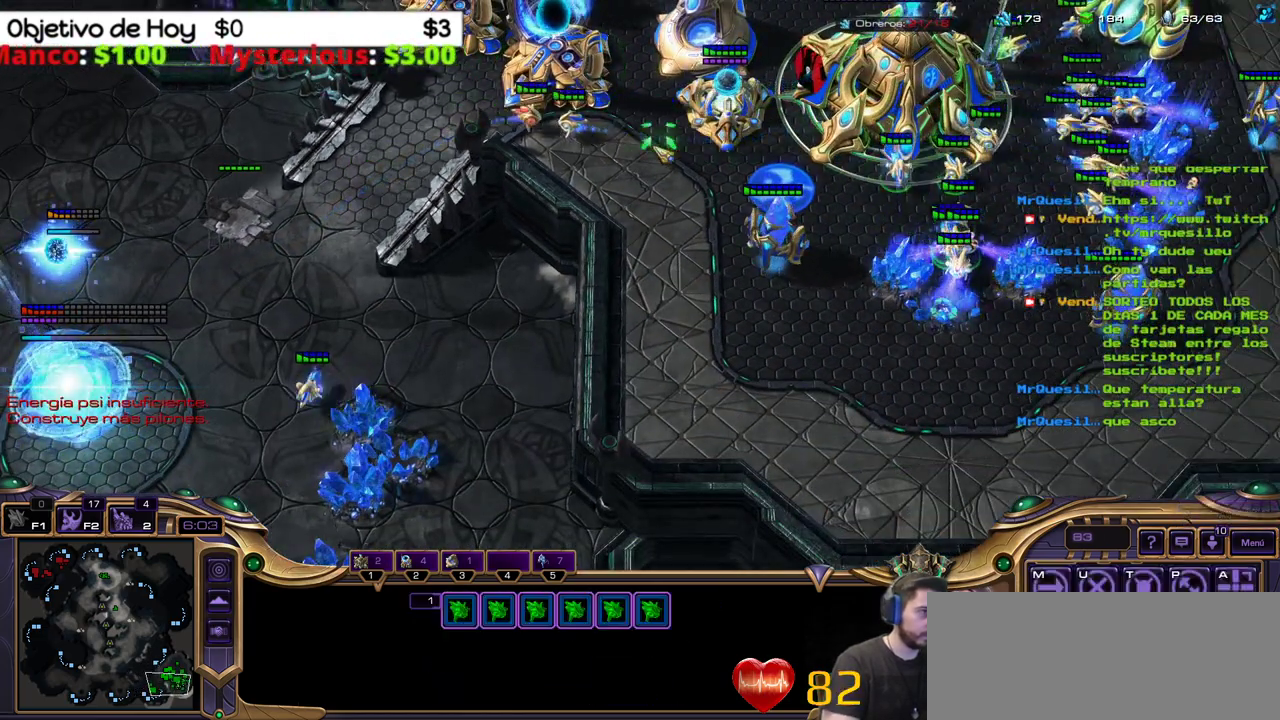
{"keys": [], "events": []}
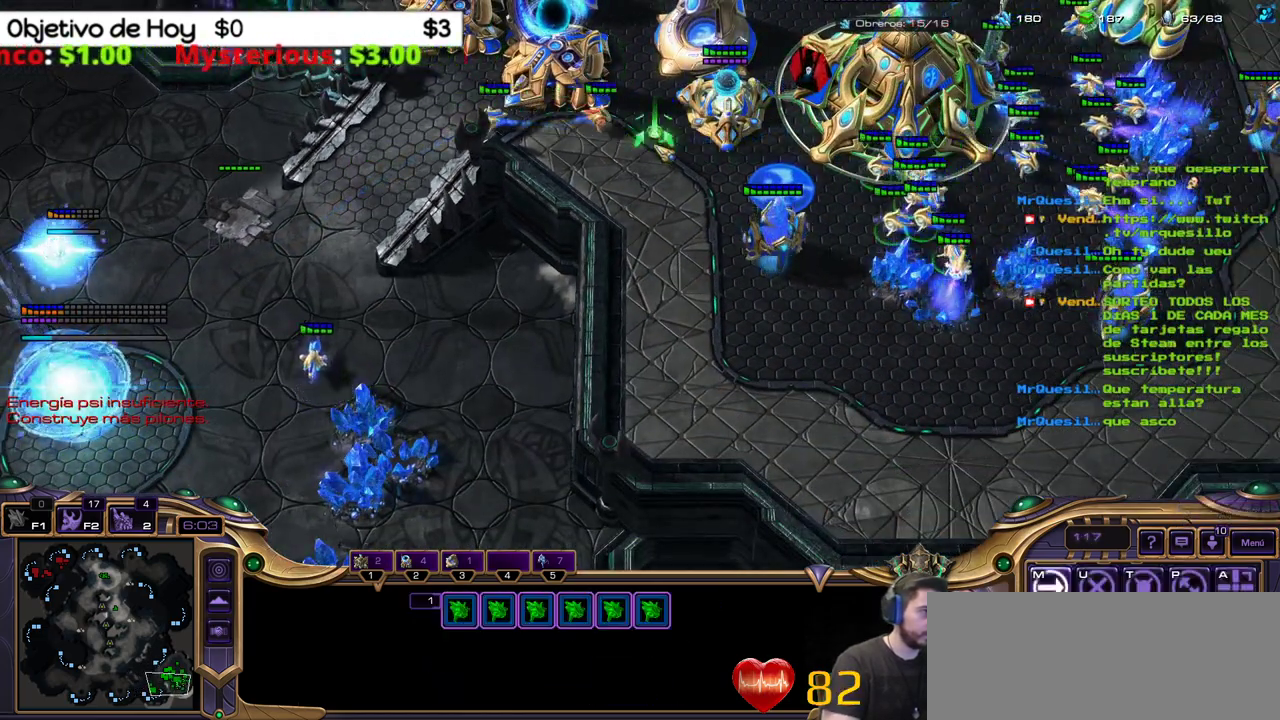
{"keys": ["a"], "events": [[367, "a", "down"]]}
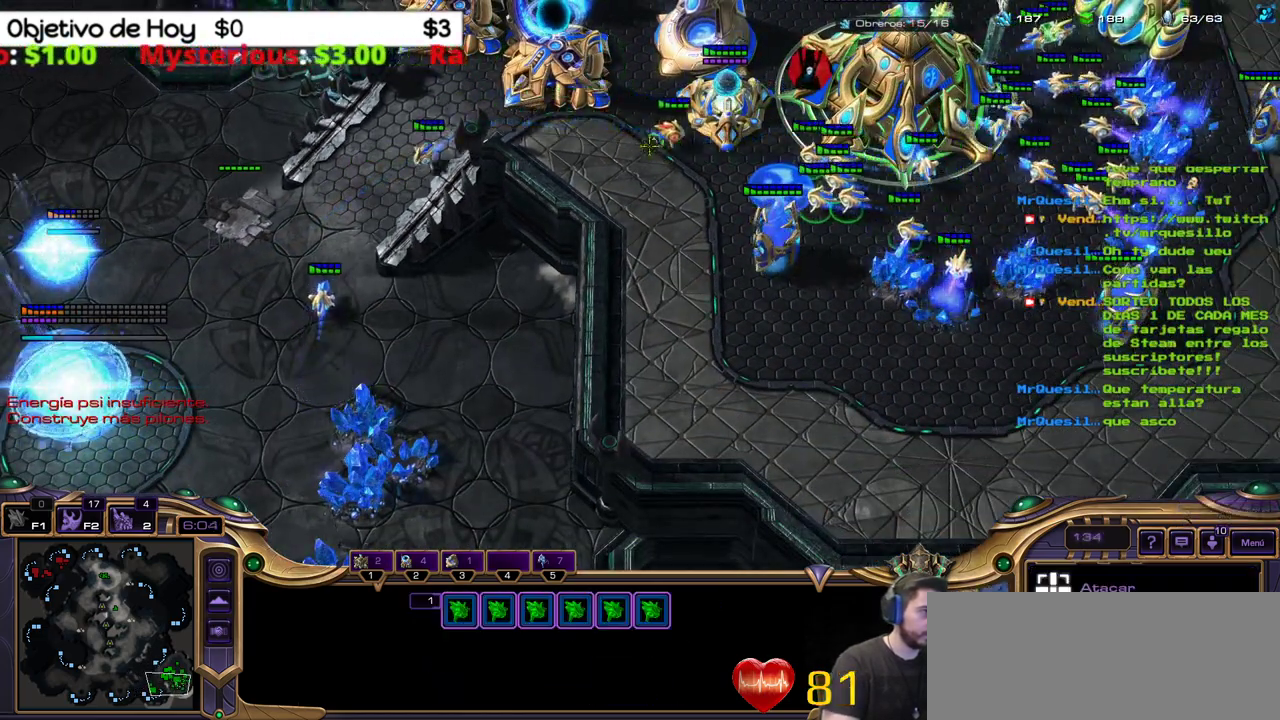
{"keys": [], "events": [[50, "a", "up"]]}
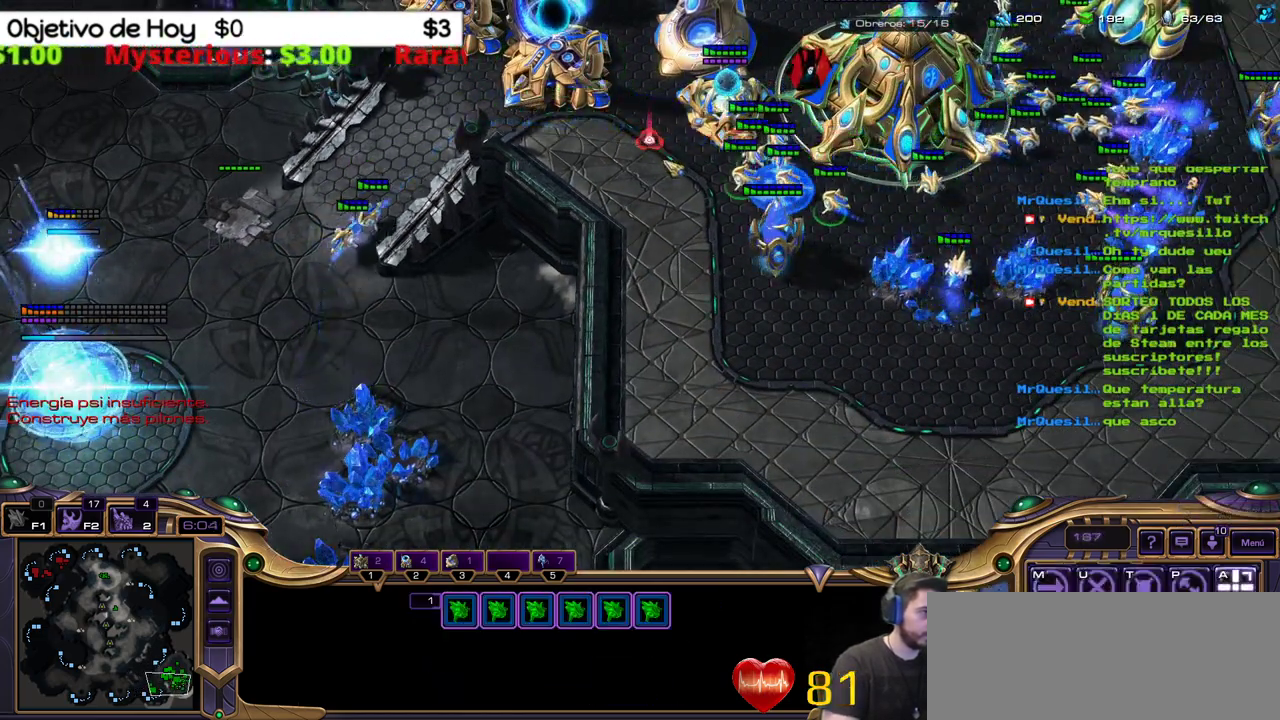
{"keys": [], "events": []}
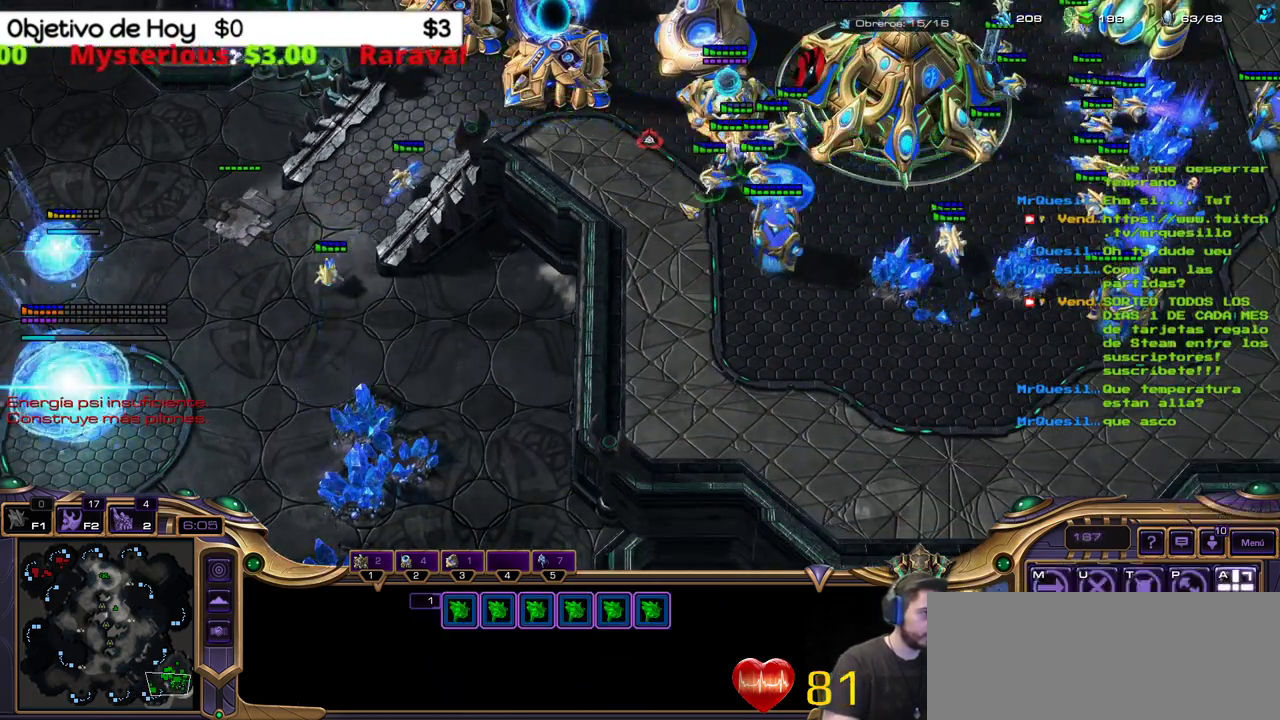
{"keys": [], "events": []}